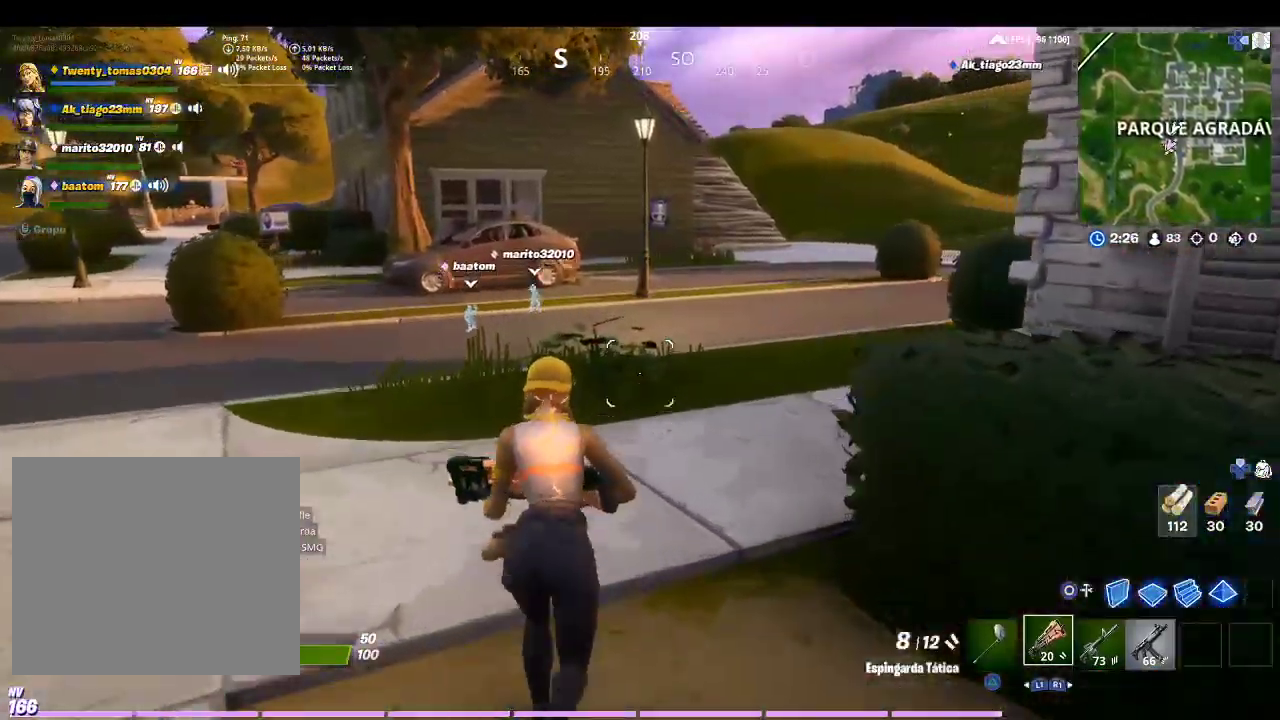
Gameplay with a controller (PlayStation layout); each line is a JSON object with the inputs held at the frame after it (dt_ms = milliseconds from this image to that frame). "events" lists button and stick changes between this image and that frame as [ms after this image, input, new state], when the widget could be followed in between.
{"dt_ms": 500, "buttons": ["L1"], "left_stick": "up", "right_stick": "center", "events": [[433, "L1", "down"]]}
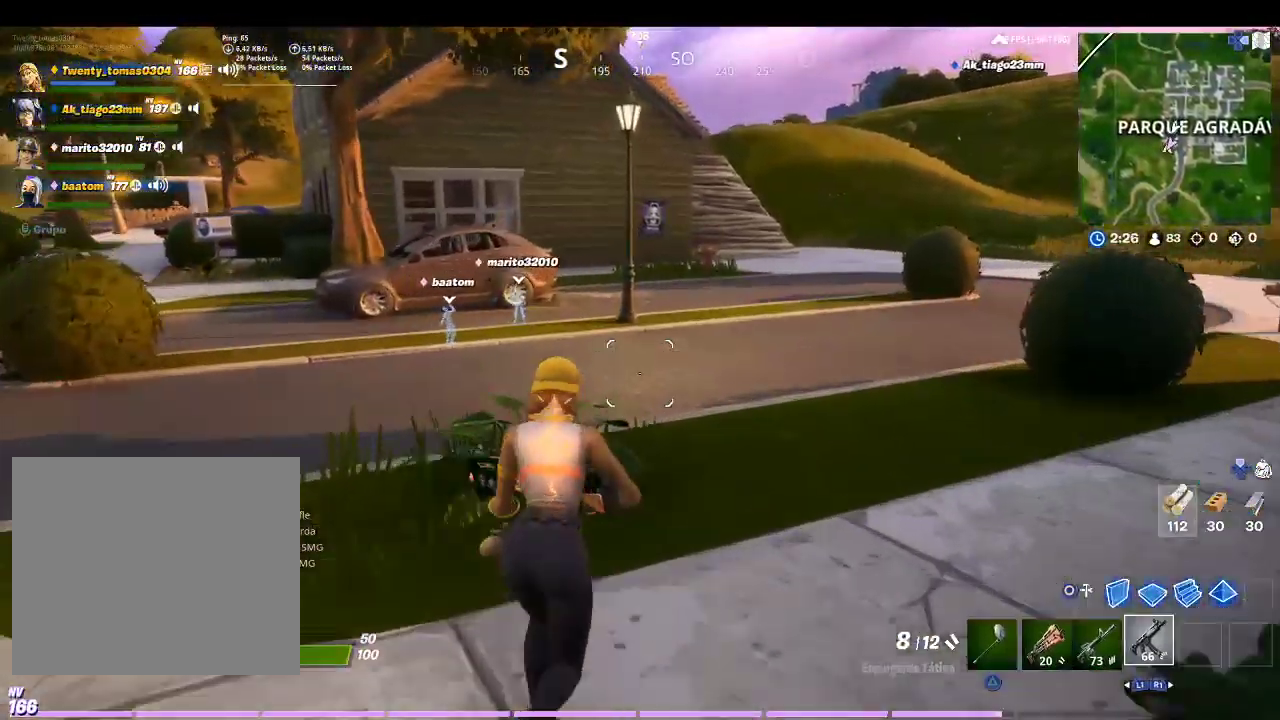
{"dt_ms": 500, "buttons": ["R1"], "left_stick": "up", "right_stick": "center", "events": [[67, "L1", "up"], [267, "right_stick", "up"], [467, "right_stick", "center"], [500, "R1", "down"]]}
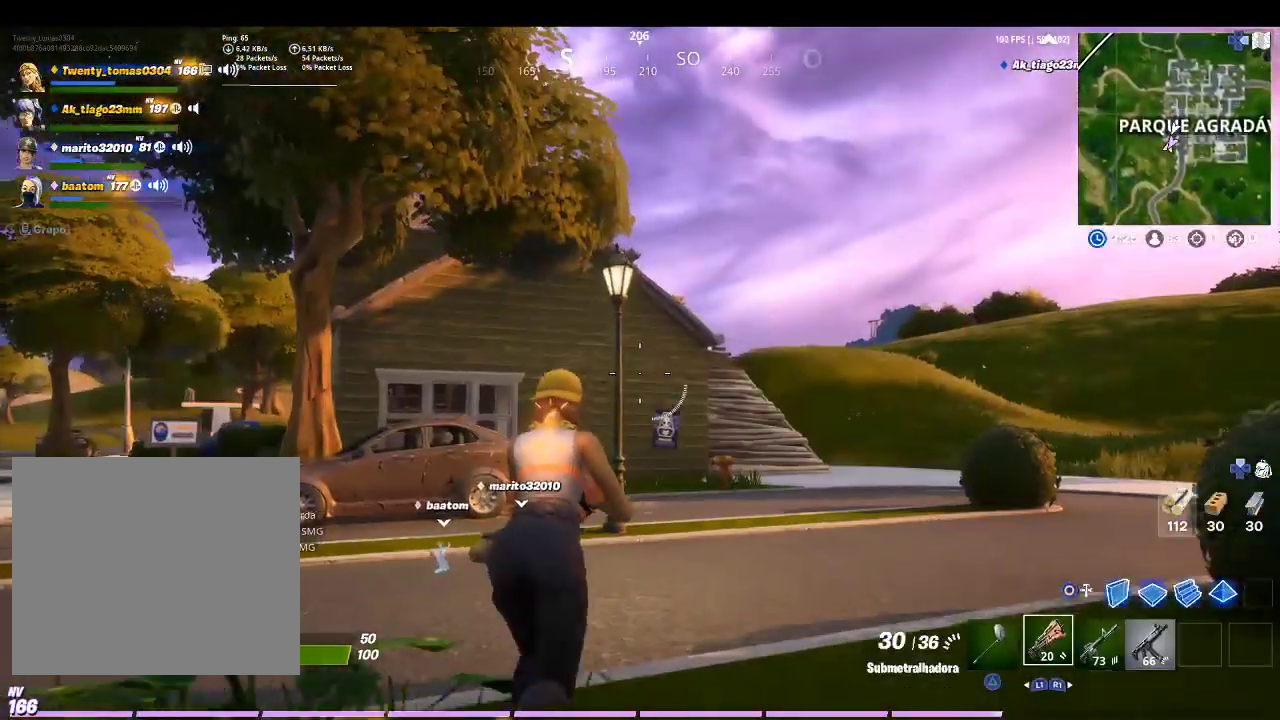
{"dt_ms": 500, "buttons": ["R1"], "left_stick": "up", "right_stick": "center", "events": [[100, "R1", "up"], [200, "L1", "down"], [333, "L1", "up"], [467, "R1", "down"]]}
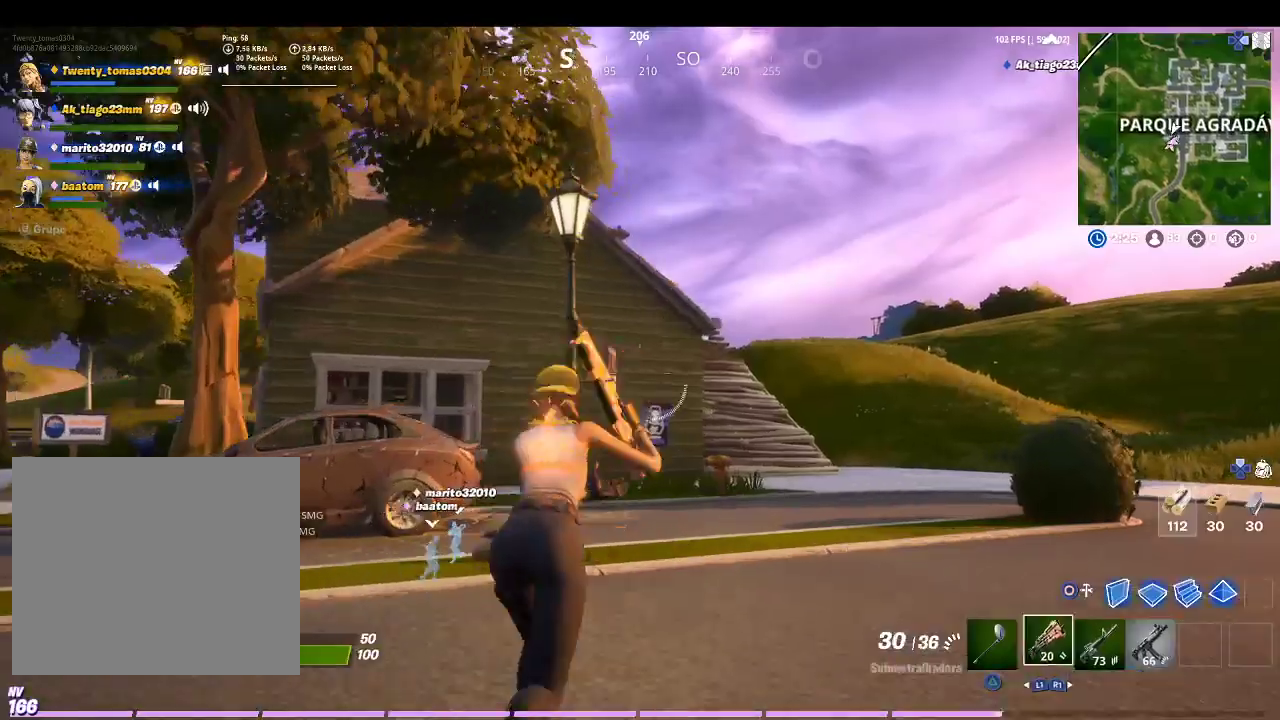
{"dt_ms": 500, "buttons": [], "left_stick": "up", "right_stick": "down-left", "events": [[67, "R1", "up"], [433, "right_stick", "down-left"]]}
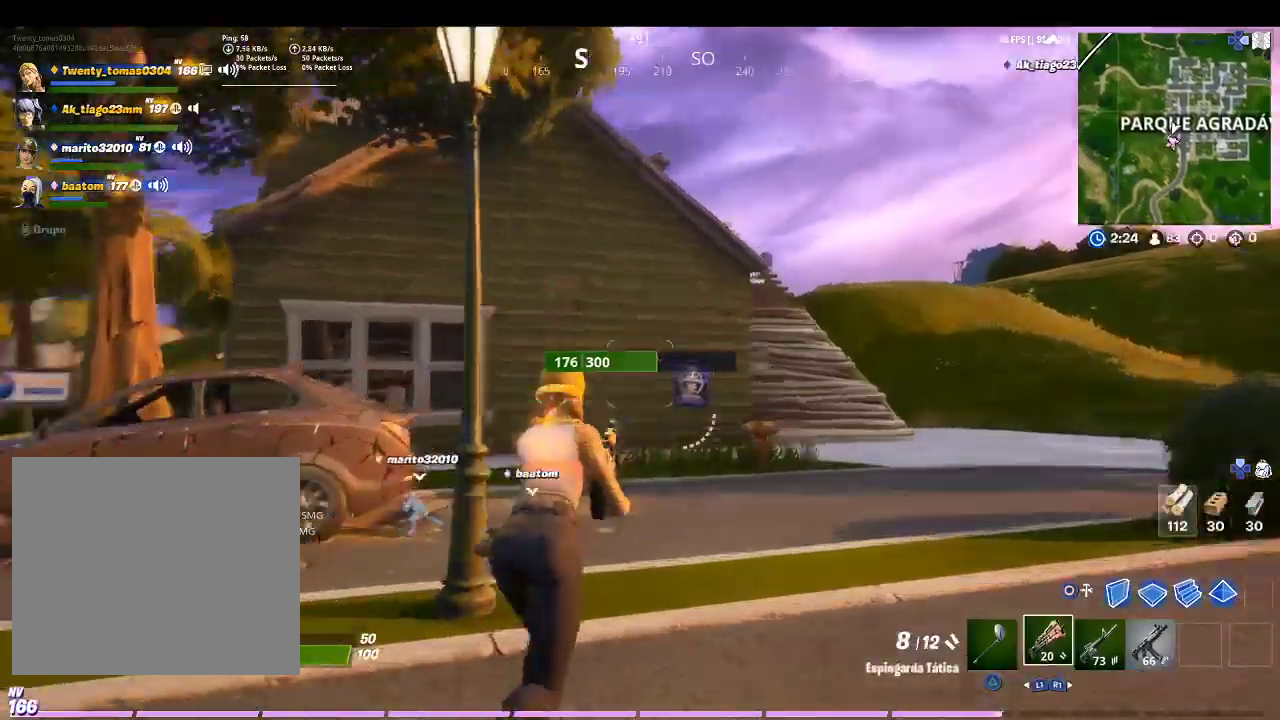
{"dt_ms": 500, "buttons": ["TRIANGLE"], "left_stick": "up", "right_stick": "center", "events": [[33, "right_stick", "center"], [367, "TRIANGLE", "down"]]}
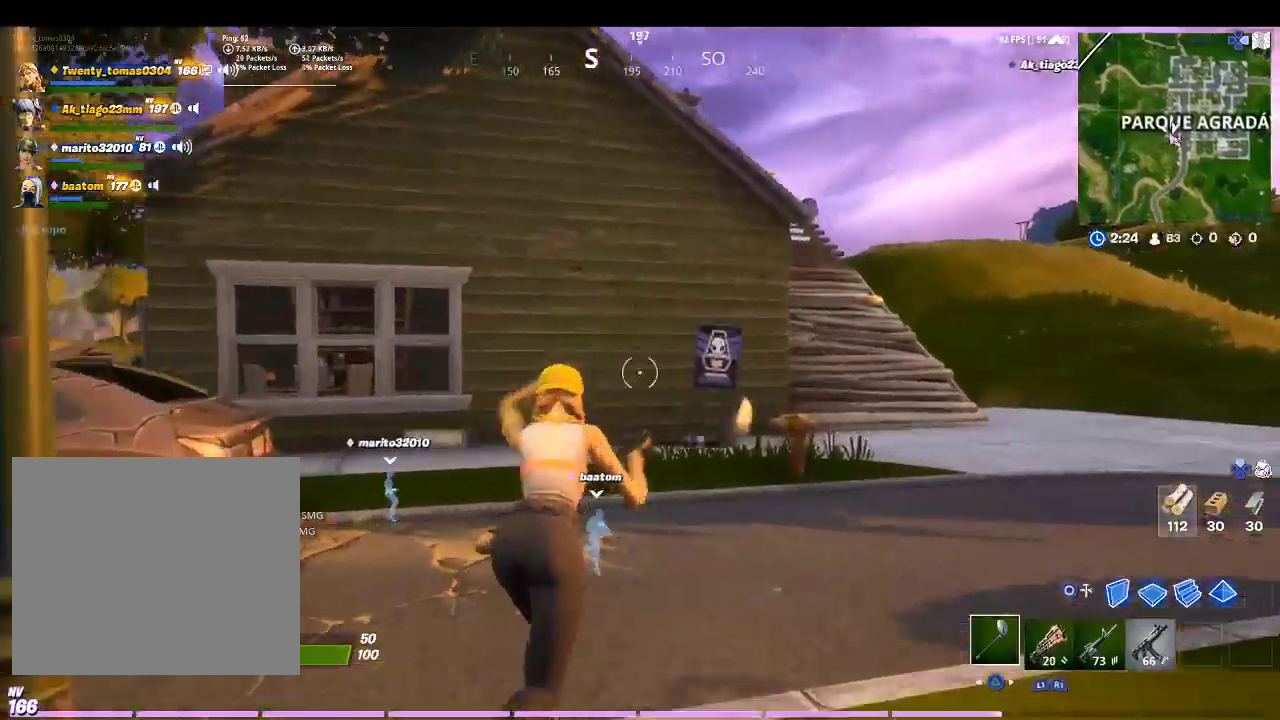
{"dt_ms": 500, "buttons": ["R1"], "left_stick": "up", "right_stick": "center", "events": [[67, "TRIANGLE", "up"], [467, "R1", "down"]]}
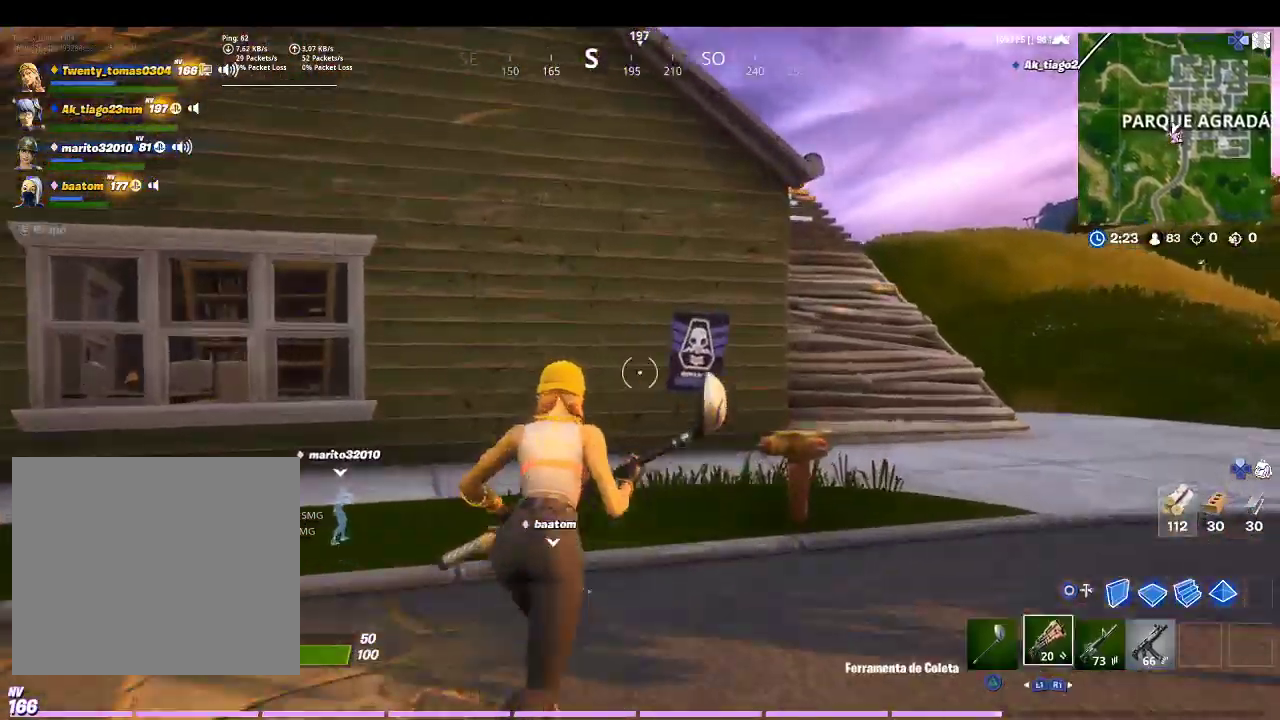
{"dt_ms": 500, "buttons": [], "left_stick": "up-right", "right_stick": "center", "events": [[67, "left_stick", "up-right"], [67, "right_stick", "up"], [100, "R1", "up"], [200, "right_stick", "center"], [367, "CROSS", "down"], [500, "CROSS", "up"]]}
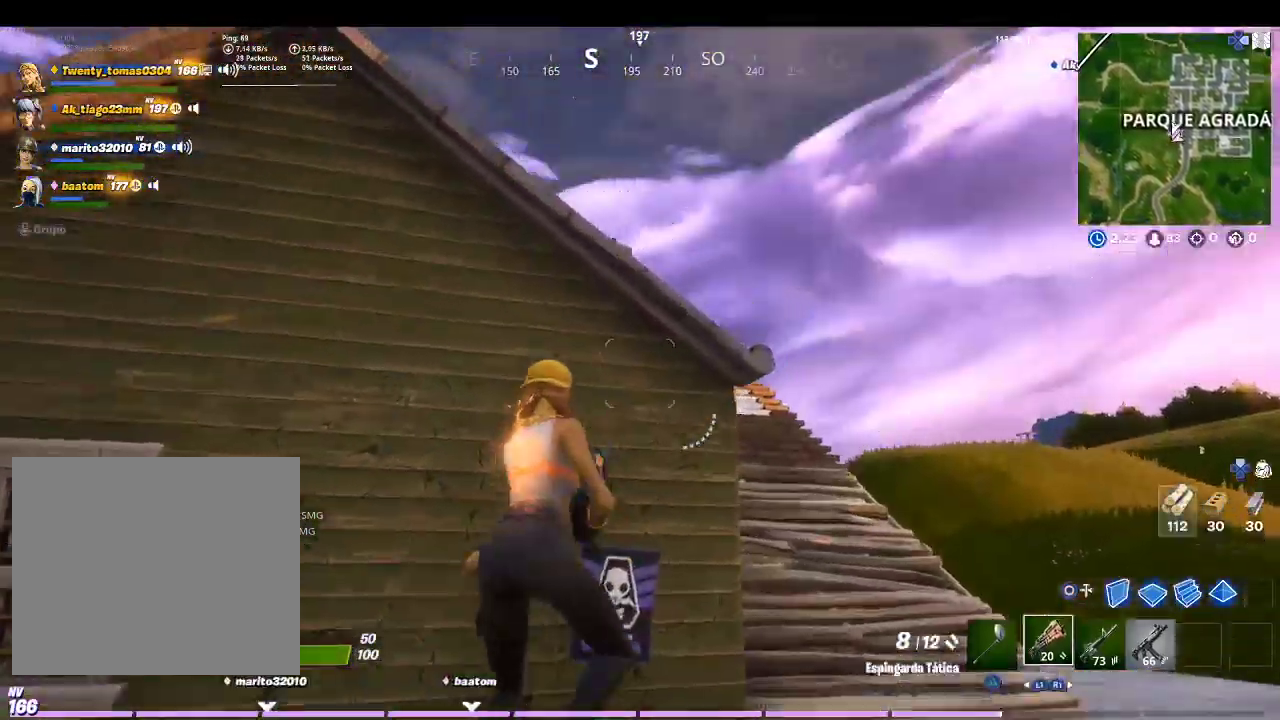
{"dt_ms": 500, "buttons": [], "left_stick": "up-right", "right_stick": "center", "events": [[300, "right_stick", "left"], [500, "right_stick", "center"]]}
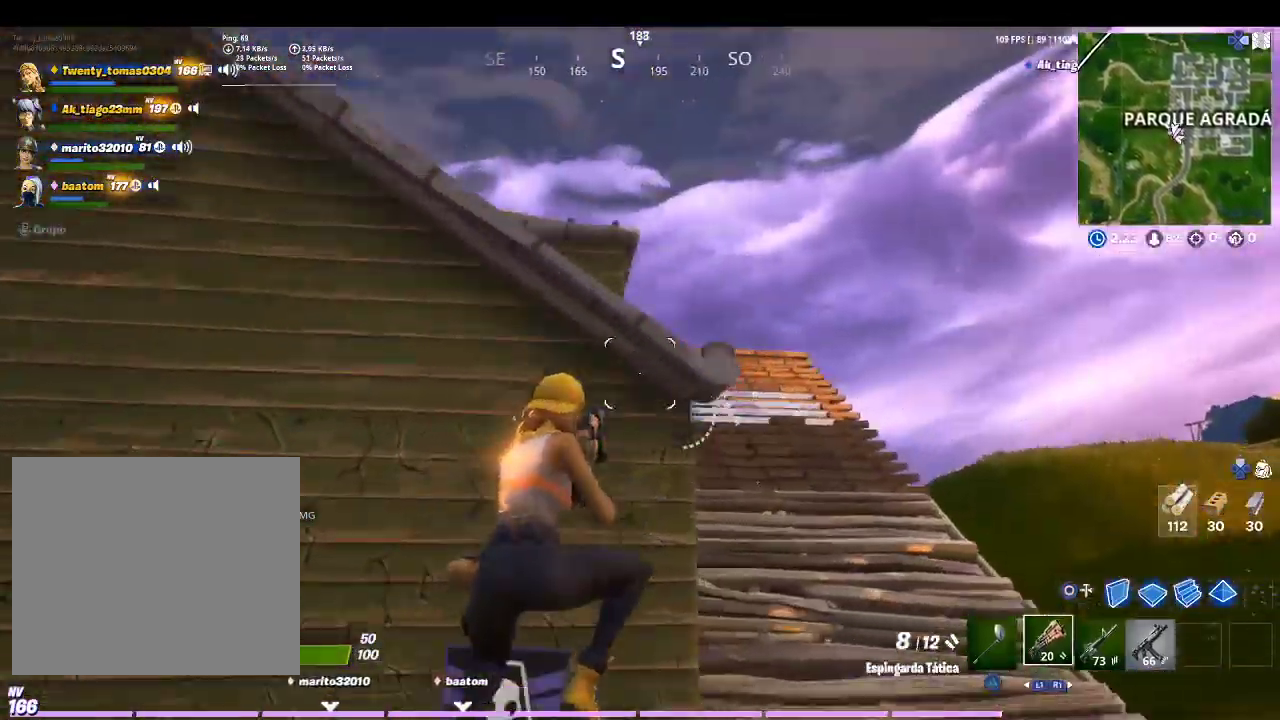
{"dt_ms": 500, "buttons": [], "left_stick": "up-right", "right_stick": "left", "events": [[400, "right_stick", "left"]]}
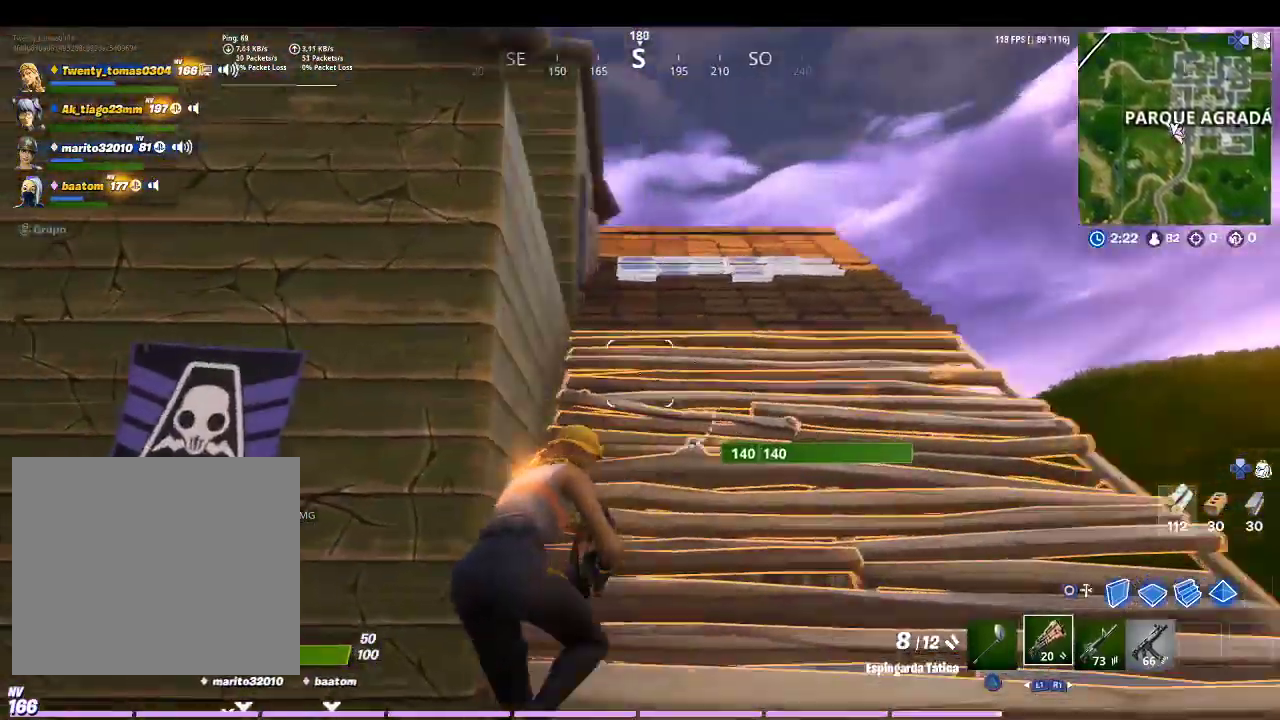
{"dt_ms": 500, "buttons": [], "left_stick": "up-right", "right_stick": "center", "events": [[100, "right_stick", "center"]]}
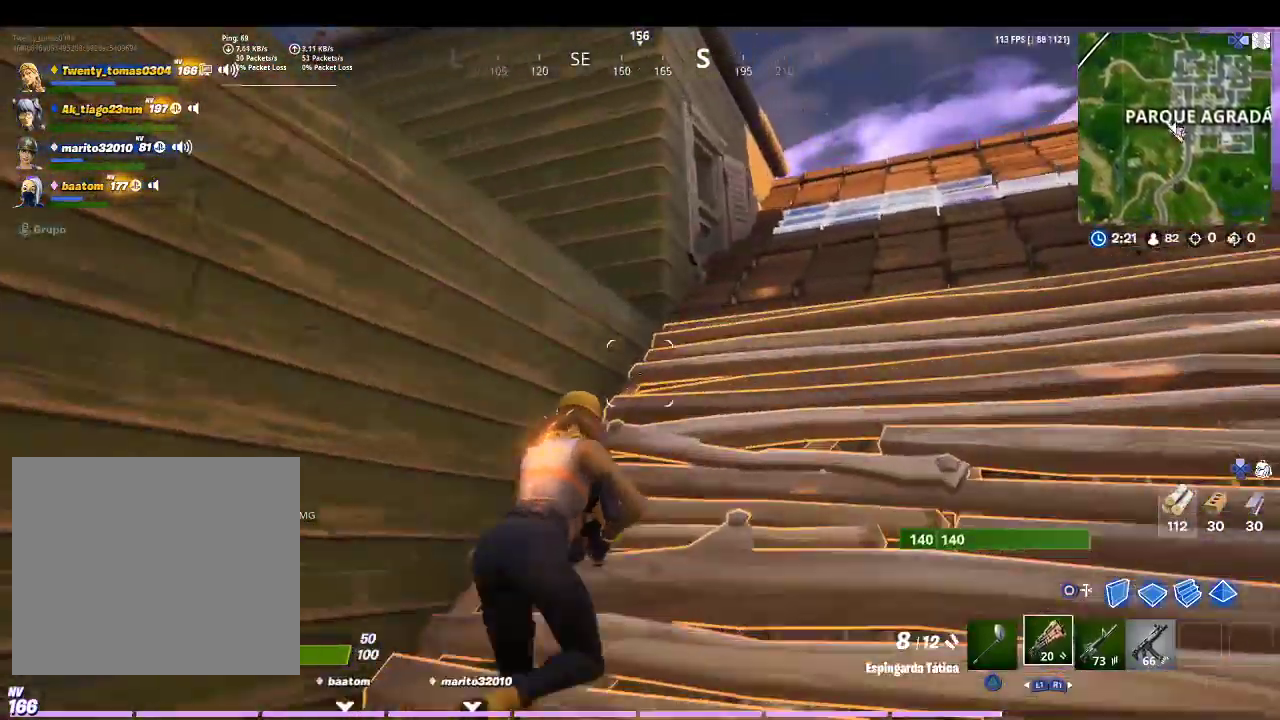
{"dt_ms": 500, "buttons": [], "left_stick": "up-right", "right_stick": "center", "events": []}
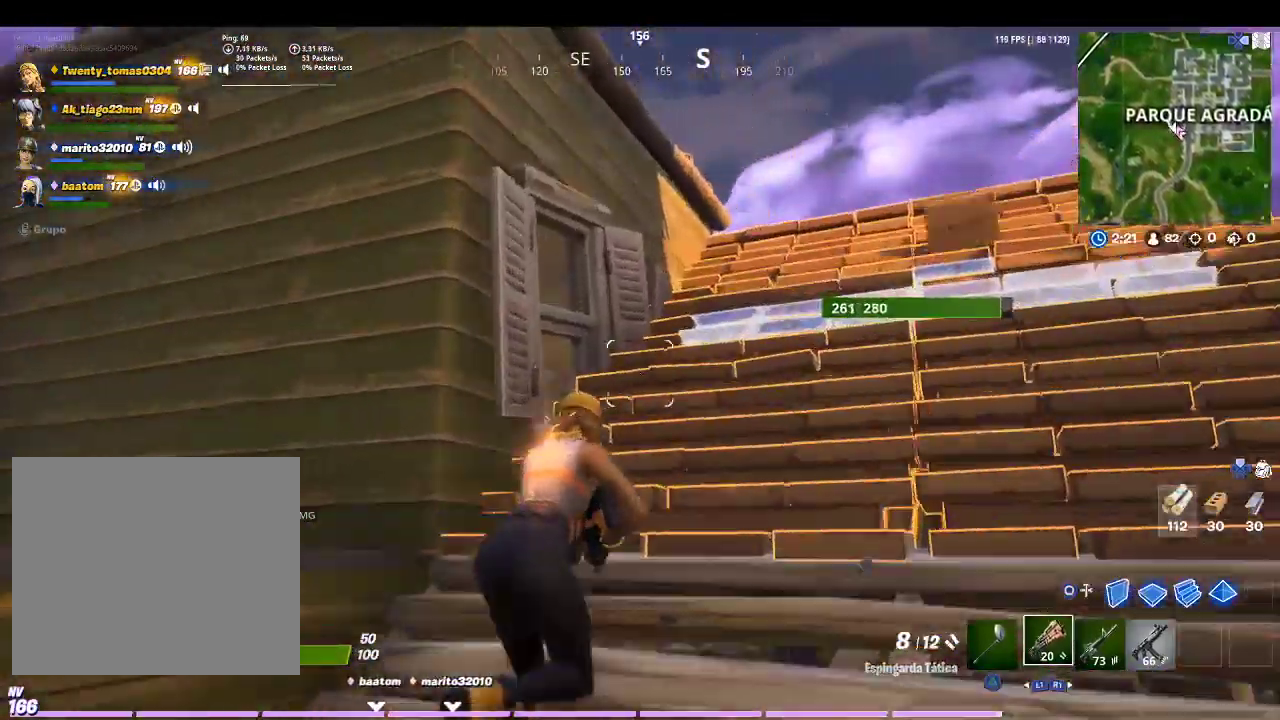
{"dt_ms": 500, "buttons": [], "left_stick": "up-right", "right_stick": "center", "events": [[333, "right_stick", "down-left"], [500, "right_stick", "center"]]}
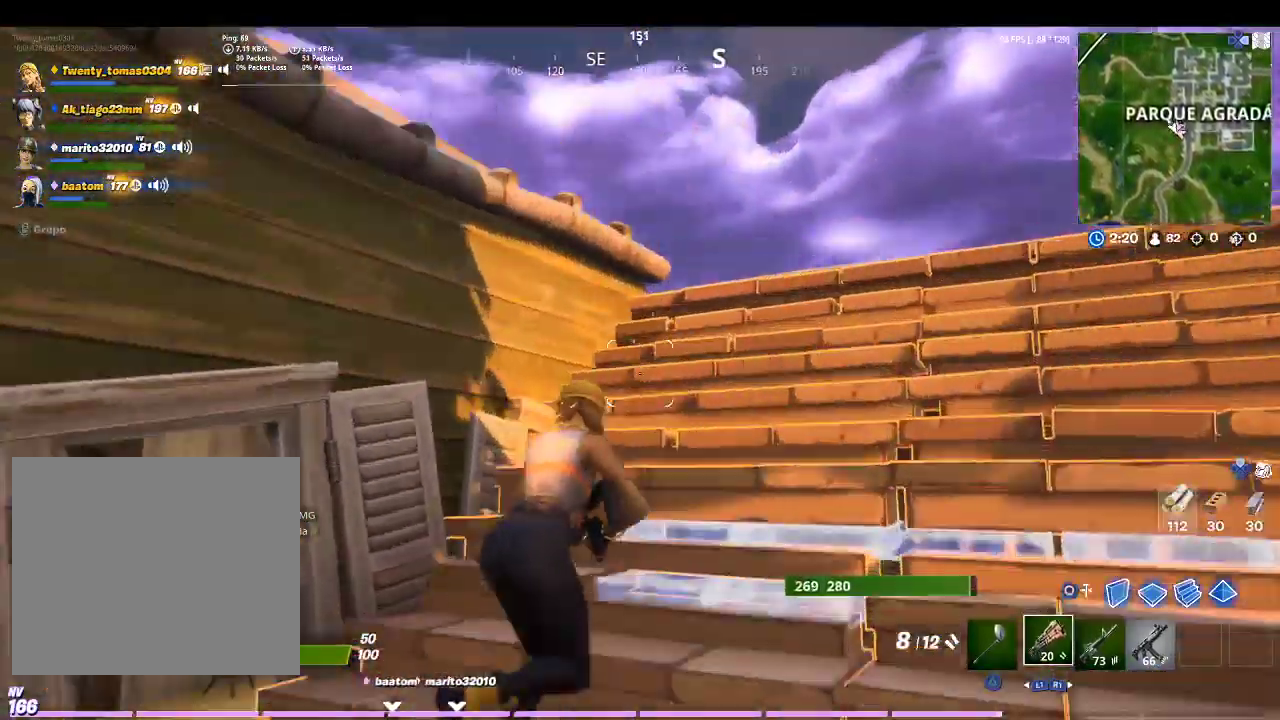
{"dt_ms": 500, "buttons": ["CROSS"], "left_stick": "up-right", "right_stick": "center", "events": [[167, "right_stick", "down-left"], [400, "right_stick", "center"], [500, "CROSS", "down"]]}
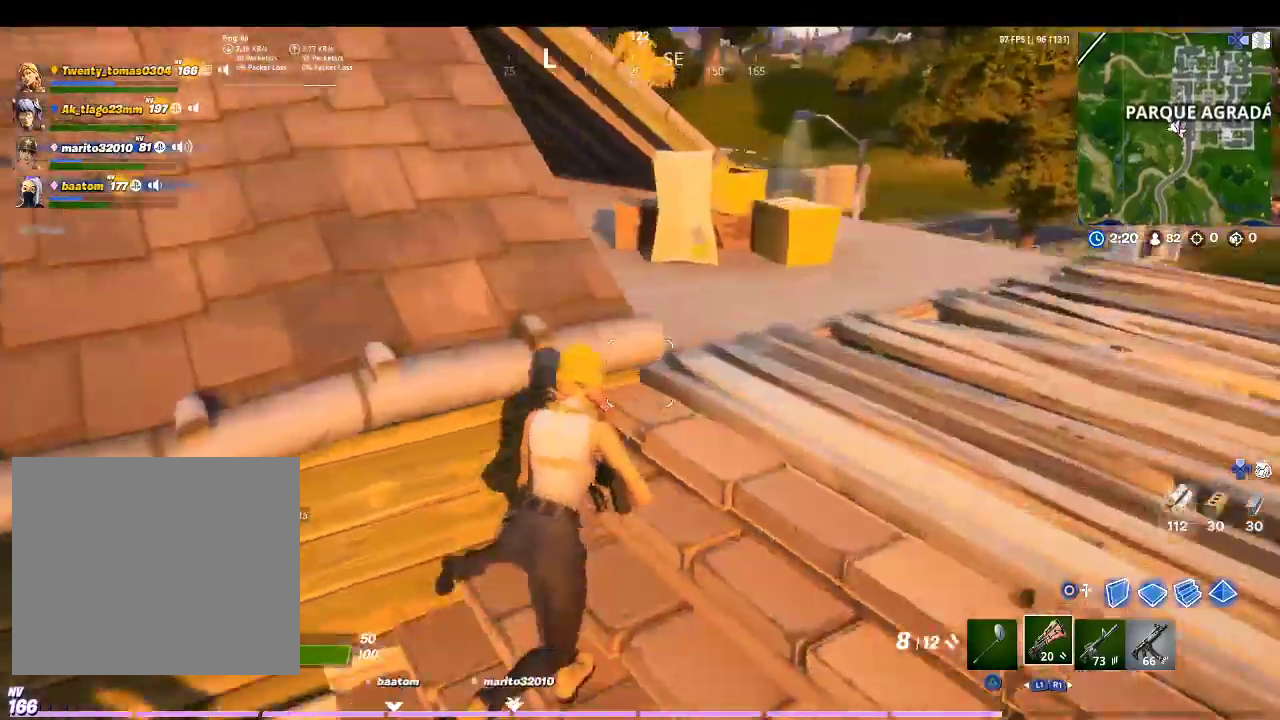
{"dt_ms": 500, "buttons": [], "left_stick": "up", "right_stick": "center", "events": [[133, "left_stick", "up"], [167, "CROSS", "up"], [267, "right_stick", "down-left"], [433, "right_stick", "center"]]}
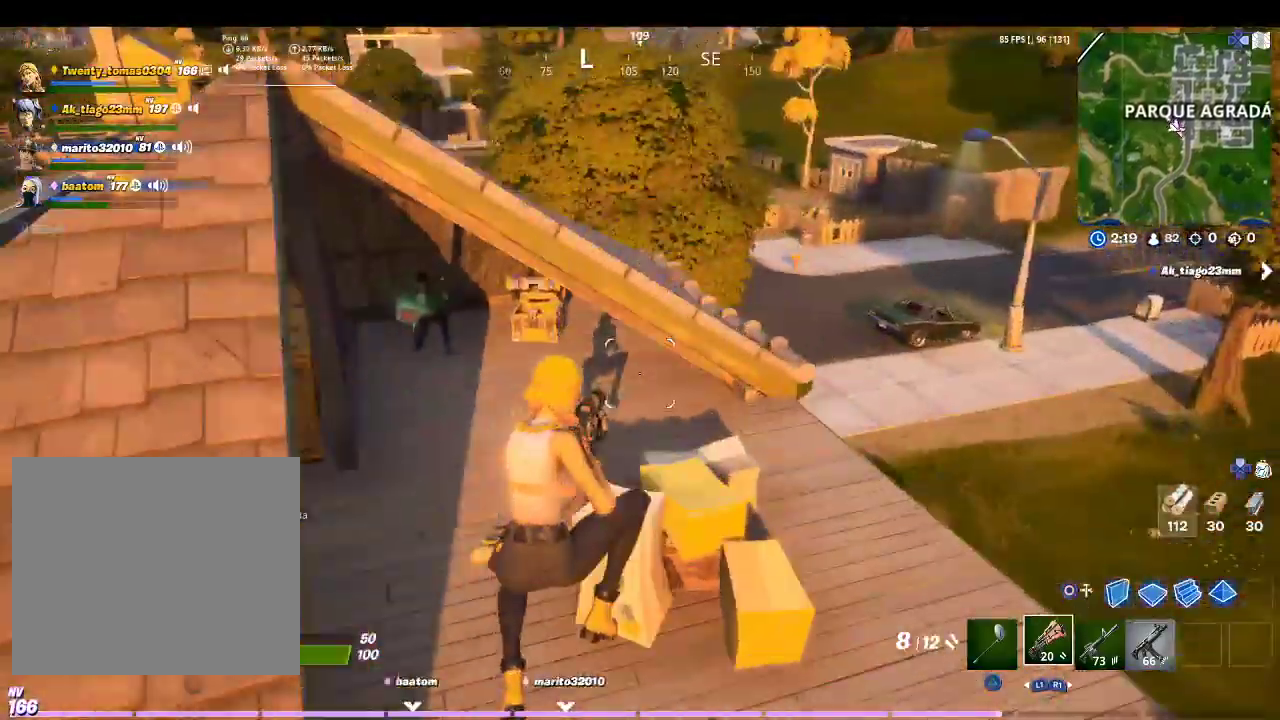
{"dt_ms": 500, "buttons": [], "left_stick": "up-left", "right_stick": "center", "events": [[133, "right_stick", "left"], [167, "left_stick", "up-left"], [333, "right_stick", "center"]]}
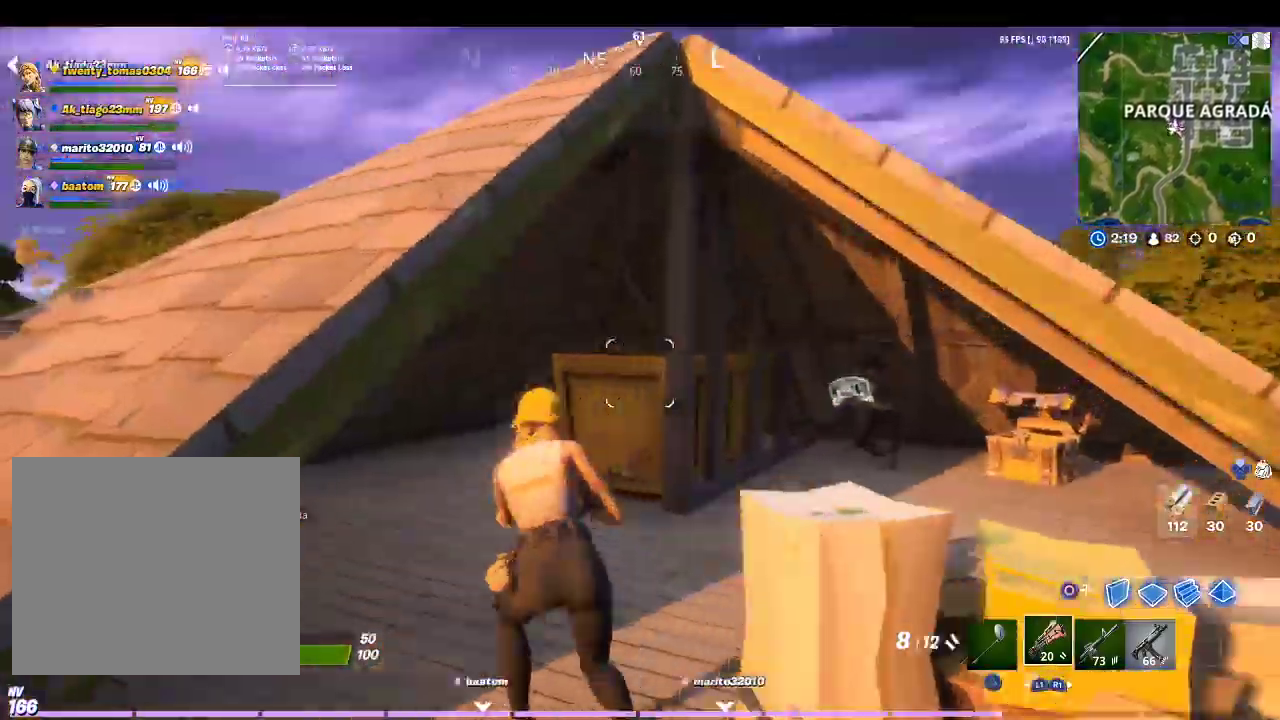
{"dt_ms": 500, "buttons": [], "left_stick": "up", "right_stick": "down-left", "events": [[100, "right_stick", "up-right"], [167, "left_stick", "up"], [167, "right_stick", "right"], [267, "right_stick", "center"], [500, "right_stick", "down-left"]]}
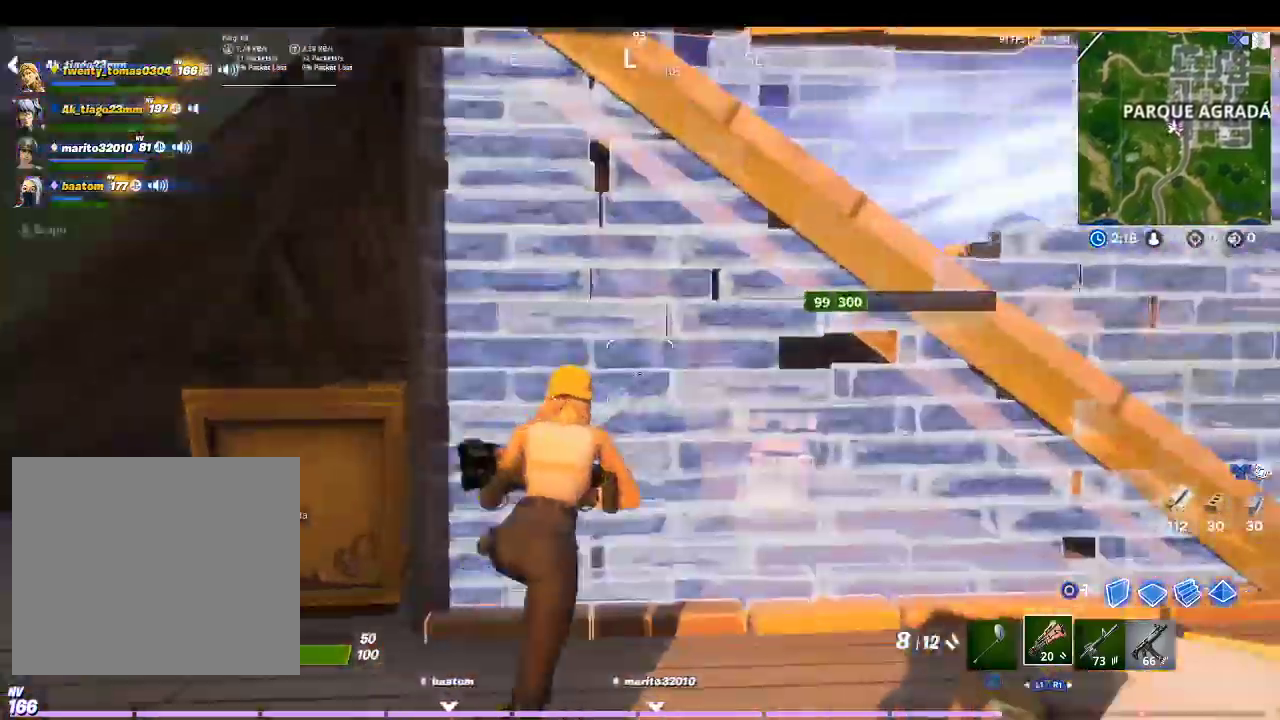
{"dt_ms": 500, "buttons": ["CROSS"], "left_stick": "down", "right_stick": "center", "events": [[133, "right_stick", "center"], [233, "TRIANGLE", "down"], [233, "left_stick", "down-left"], [333, "TRIANGLE", "up"], [367, "left_stick", "down"], [500, "CROSS", "down"]]}
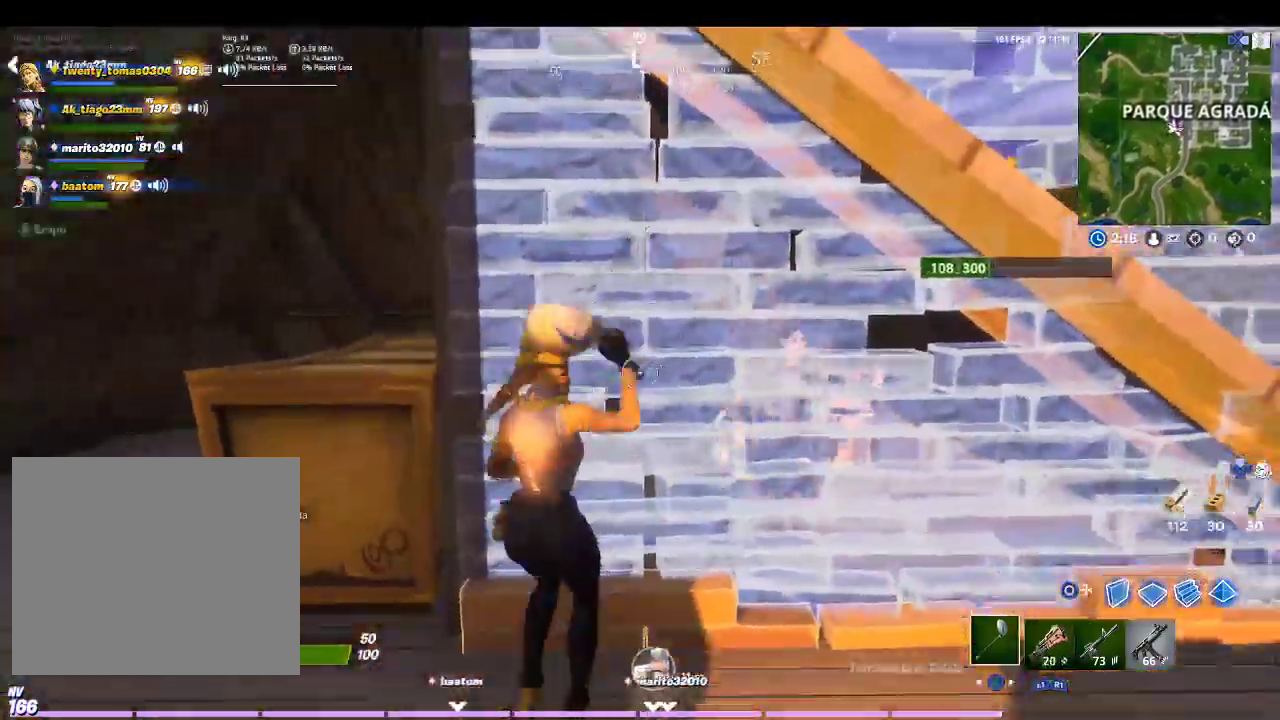
{"dt_ms": 1000, "buttons": ["R1"], "left_stick": "up", "right_stick": "left"}
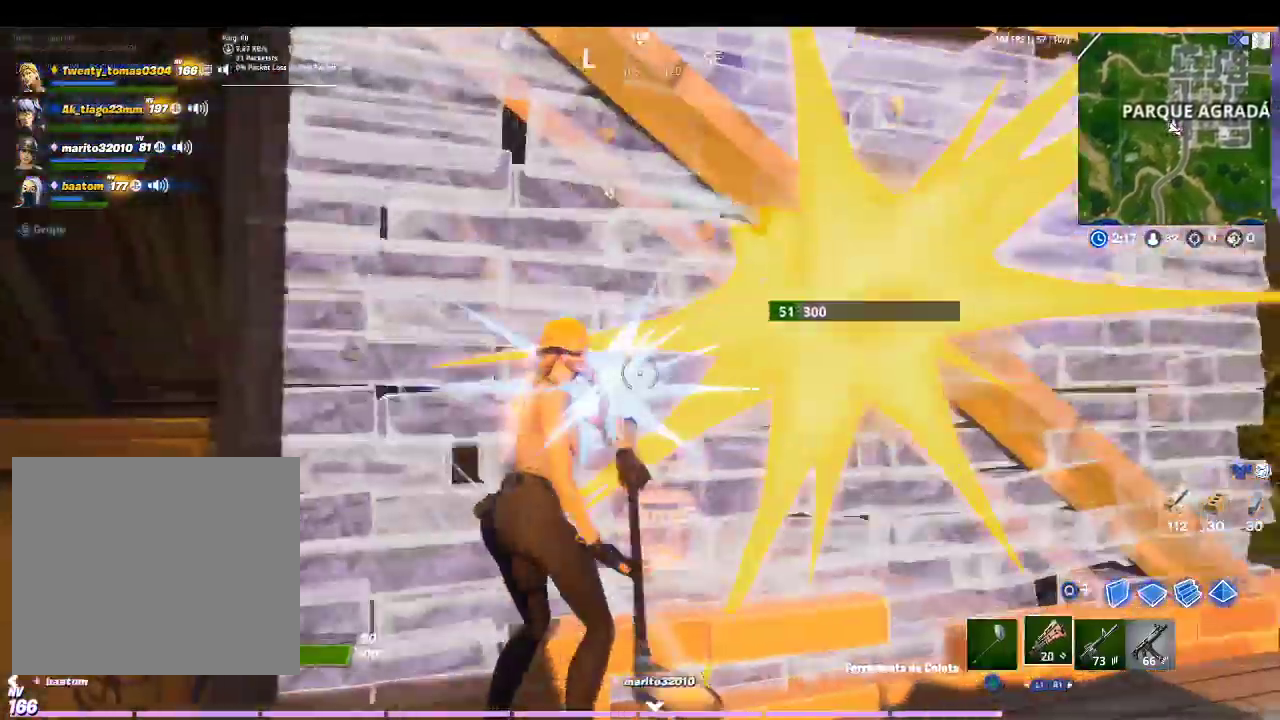
{"dt_ms": 500, "buttons": [], "left_stick": "up-right", "right_stick": "right", "events": [[100, "R1", "up"], [167, "right_stick", "center"], [433, "left_stick", "up-right"], [433, "right_stick", "right"]]}
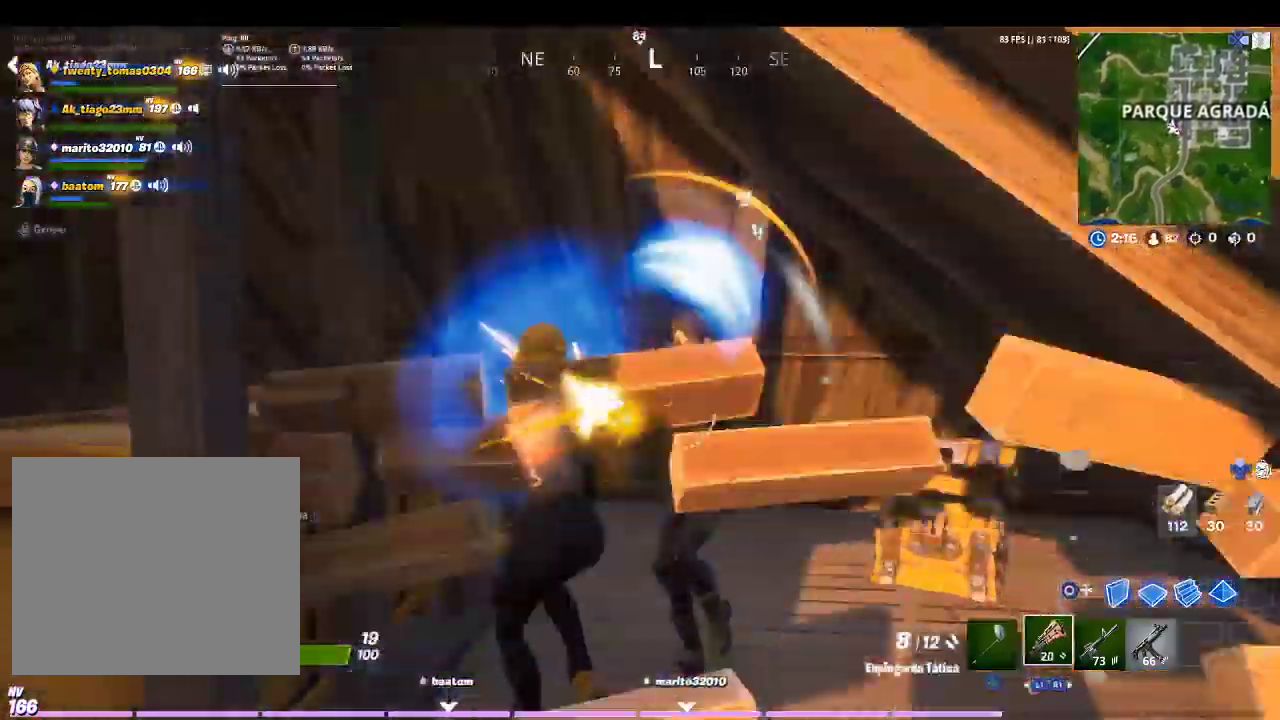
{"dt_ms": 500, "buttons": [], "left_stick": "down-right", "right_stick": "center", "events": [[100, "CROSS", "down"], [100, "R2", "down"], [133, "right_stick", "center"], [167, "left_stick", "right"], [267, "R2", "up"], [300, "left_stick", "down-right"], [500, "CROSS", "up"]]}
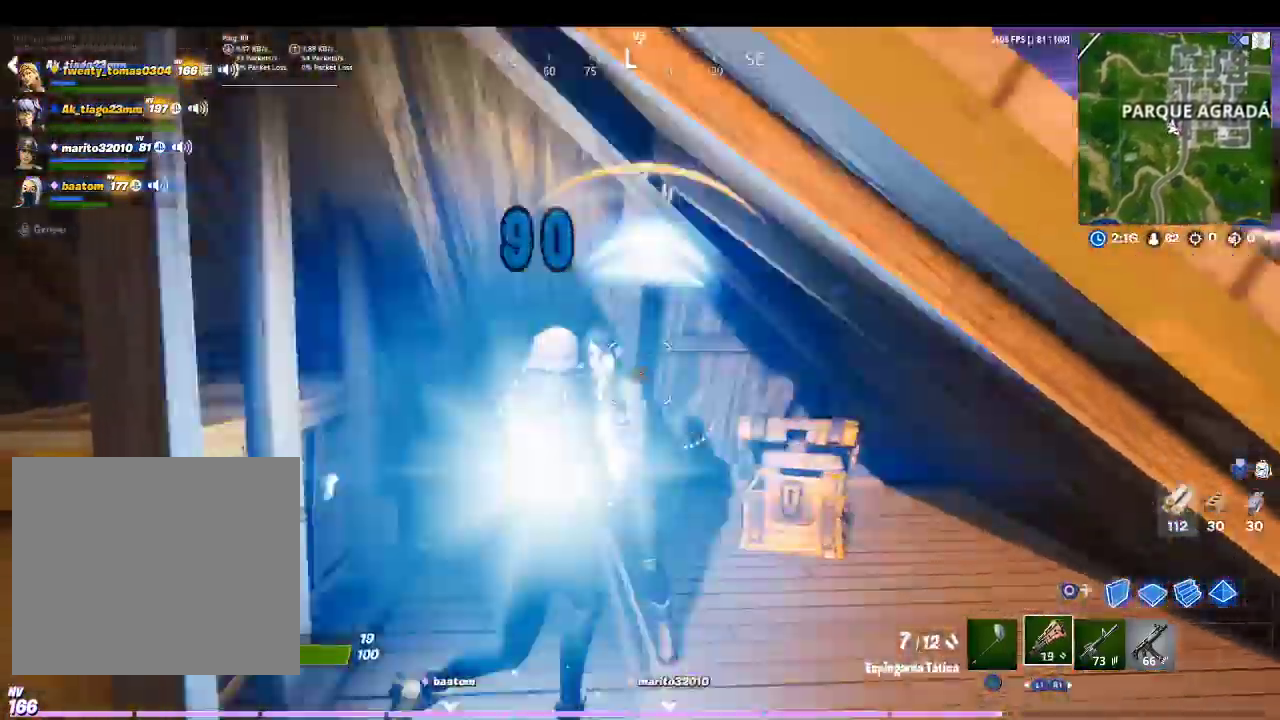
{"dt_ms": 500, "buttons": [], "left_stick": "left", "right_stick": "center", "events": [[133, "right_stick", "down-left"], [200, "left_stick", "down-left"], [233, "R2", "down"], [267, "right_stick", "center"], [367, "R2", "up"], [467, "left_stick", "left"]]}
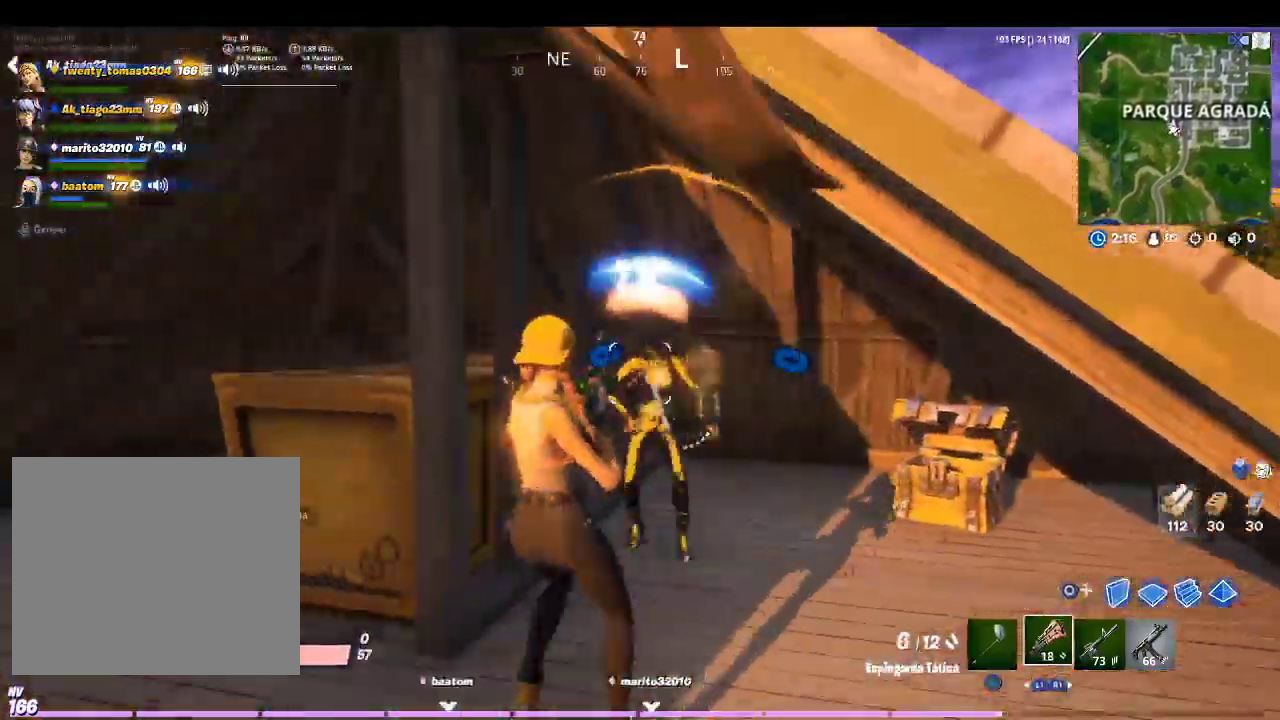
{"dt_ms": 500, "buttons": [], "left_stick": "right", "right_stick": "center", "events": [[167, "left_stick", "up-left"], [200, "right_stick", "right"], [400, "left_stick", "right"], [400, "right_stick", "center"]]}
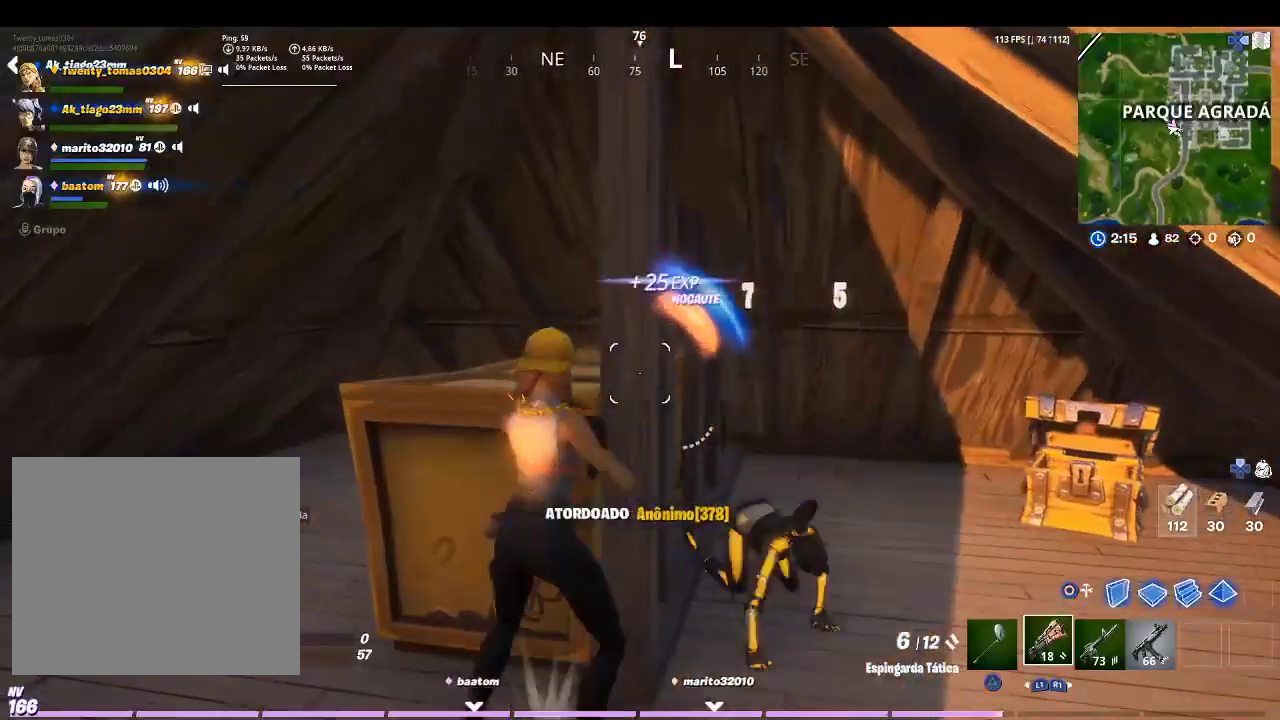
{"dt_ms": 500, "buttons": ["SQUARE"], "left_stick": "up-right", "right_stick": "center", "events": [[100, "right_stick", "down-right"], [200, "right_stick", "right"], [267, "left_stick", "up-right"], [433, "right_stick", "center"], [500, "SQUARE", "down"]]}
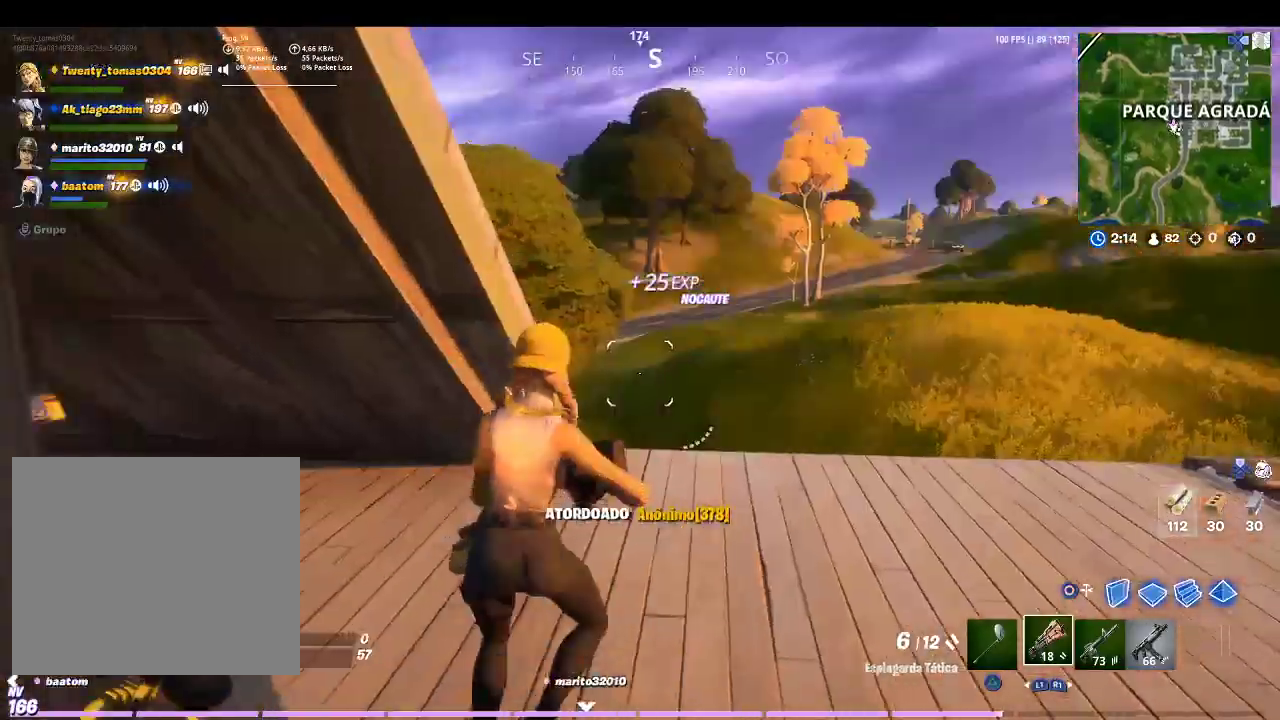
{"dt_ms": 500, "buttons": [], "left_stick": "up-right", "right_stick": "center", "events": [[133, "SQUARE", "up"], [233, "right_stick", "down-right"], [333, "right_stick", "right"], [500, "right_stick", "center"]]}
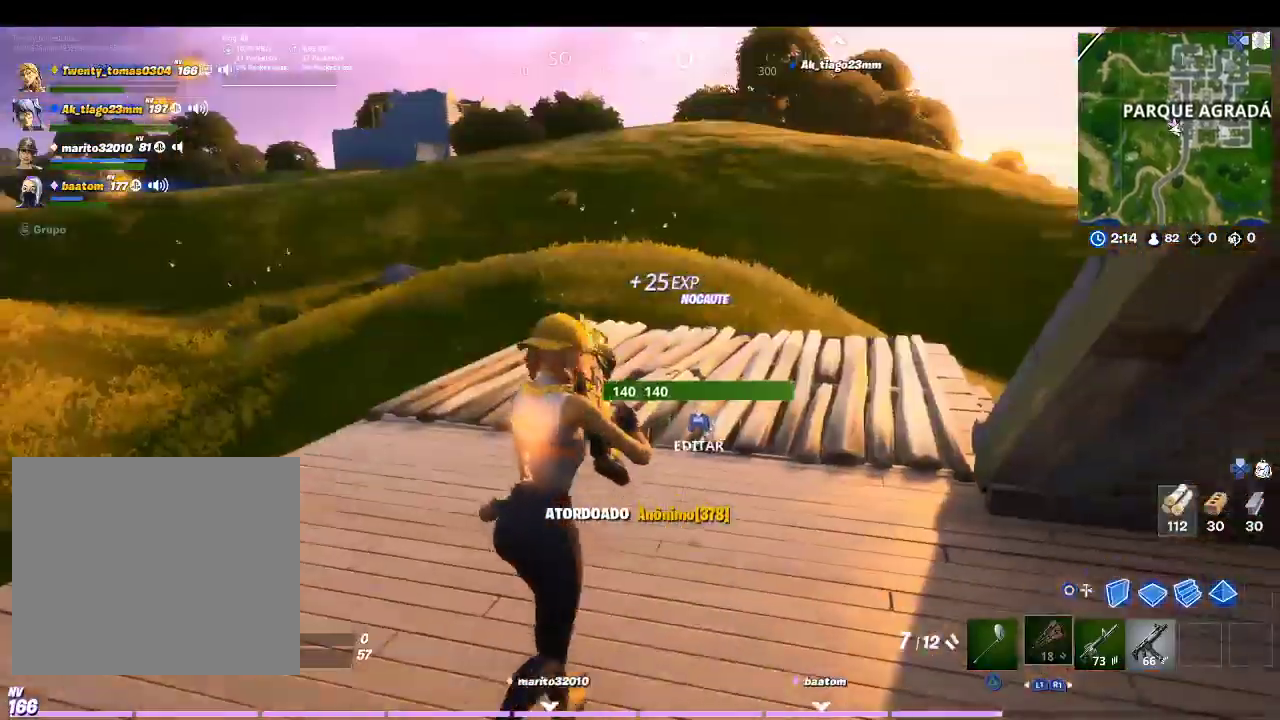
{"dt_ms": 500, "buttons": [], "left_stick": "left", "right_stick": "left", "events": [[100, "left_stick", "center"], [133, "right_stick", "left"], [200, "left_stick", "left"]]}
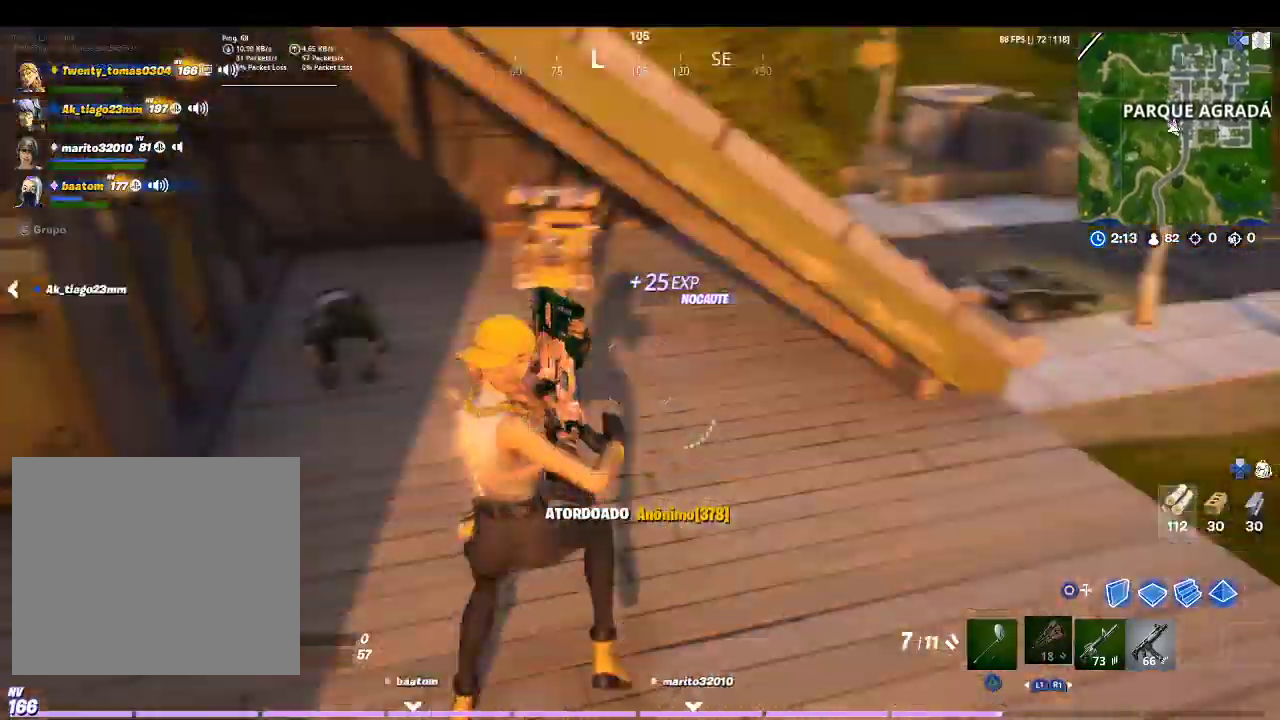
{"dt_ms": 500, "buttons": [], "left_stick": "up", "right_stick": "center", "events": [[67, "right_stick", "center"], [233, "left_stick", "up"]]}
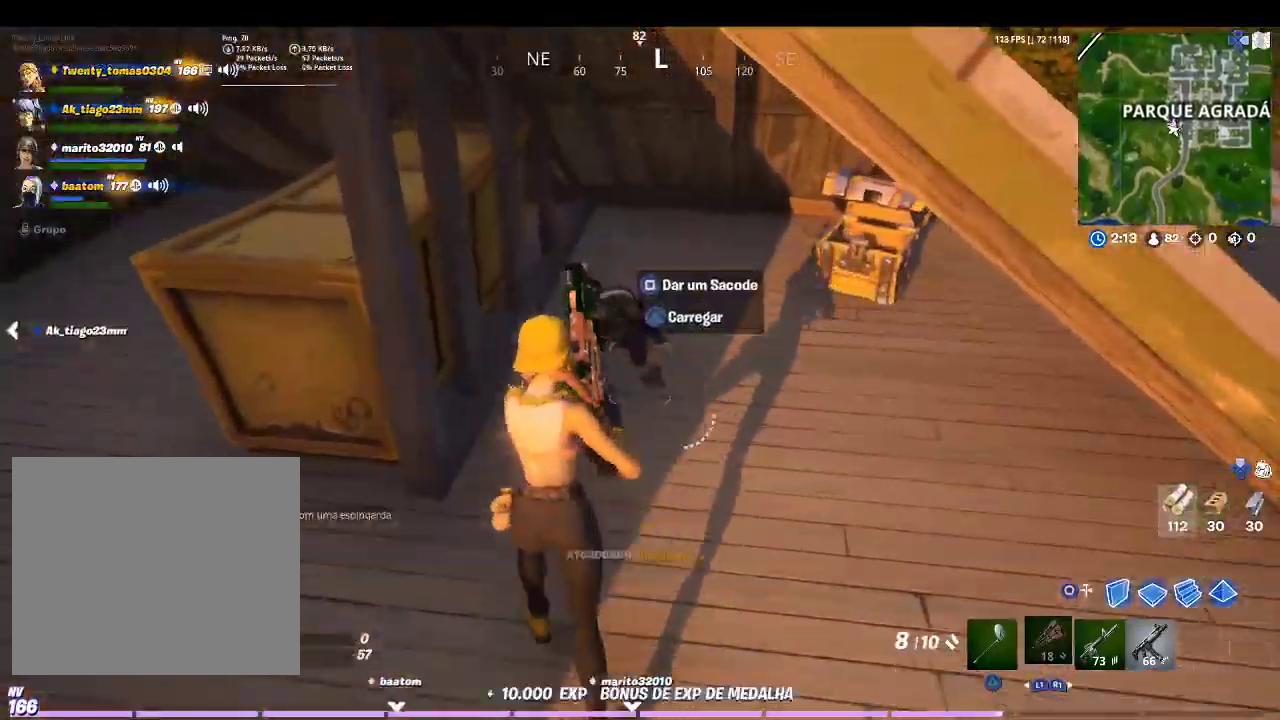
{"dt_ms": 500, "buttons": [], "left_stick": "down", "right_stick": "center", "events": [[100, "R2", "down"], [200, "left_stick", "center"], [267, "R2", "up"], [500, "left_stick", "down"]]}
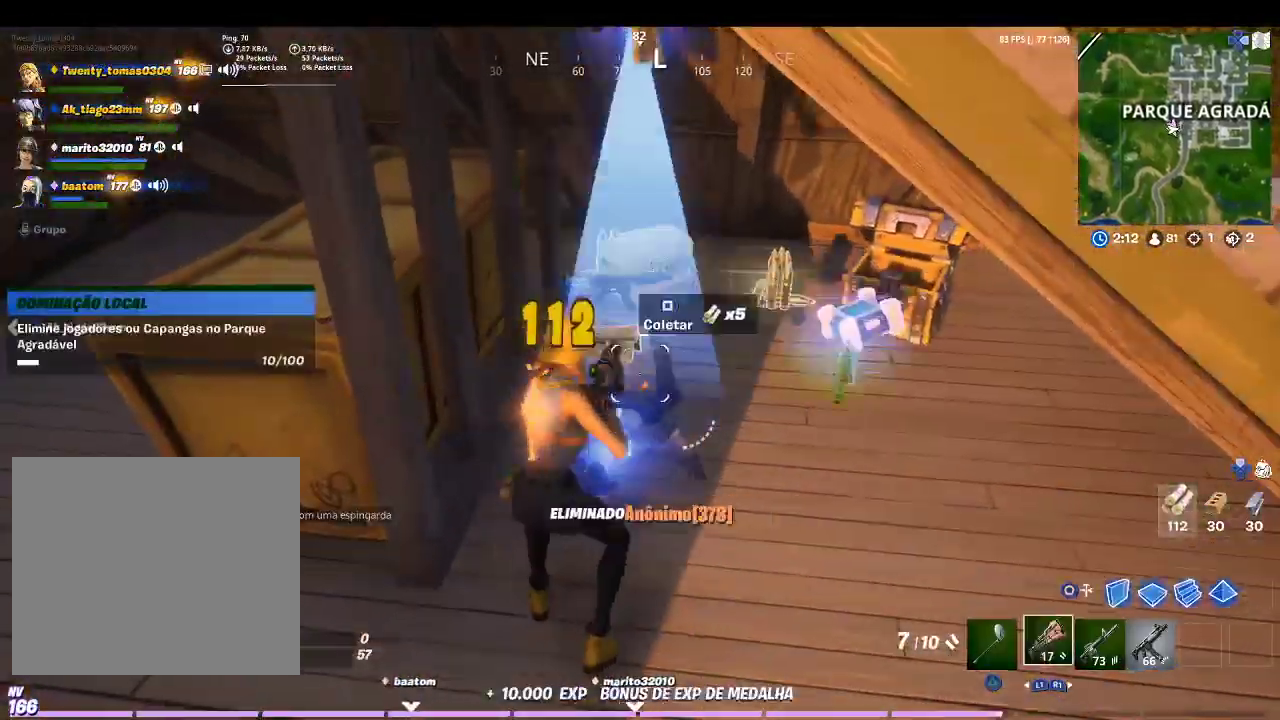
{"dt_ms": 500, "buttons": [], "left_stick": "up", "right_stick": "center", "events": [[67, "left_stick", "down-left"], [200, "left_stick", "up-left"], [267, "left_stick", "up"]]}
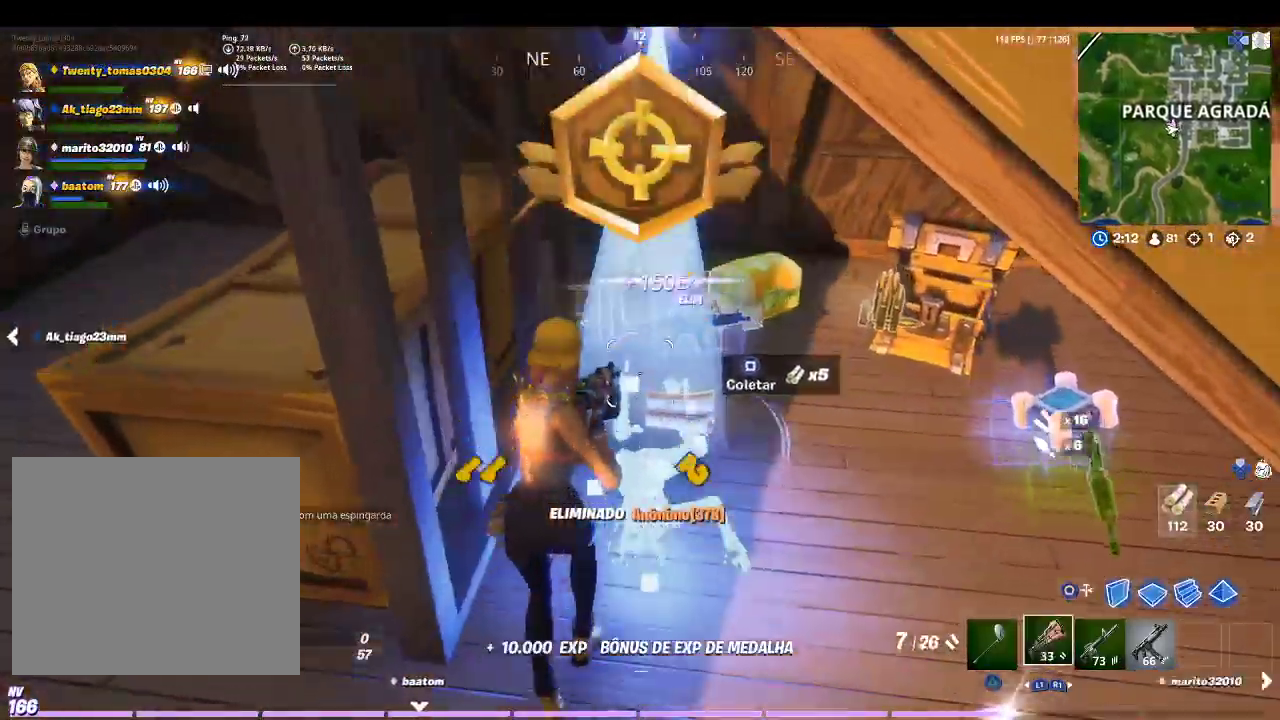
{"dt_ms": 500, "buttons": [], "left_stick": "up", "right_stick": "right", "events": [[367, "right_stick", "right"]]}
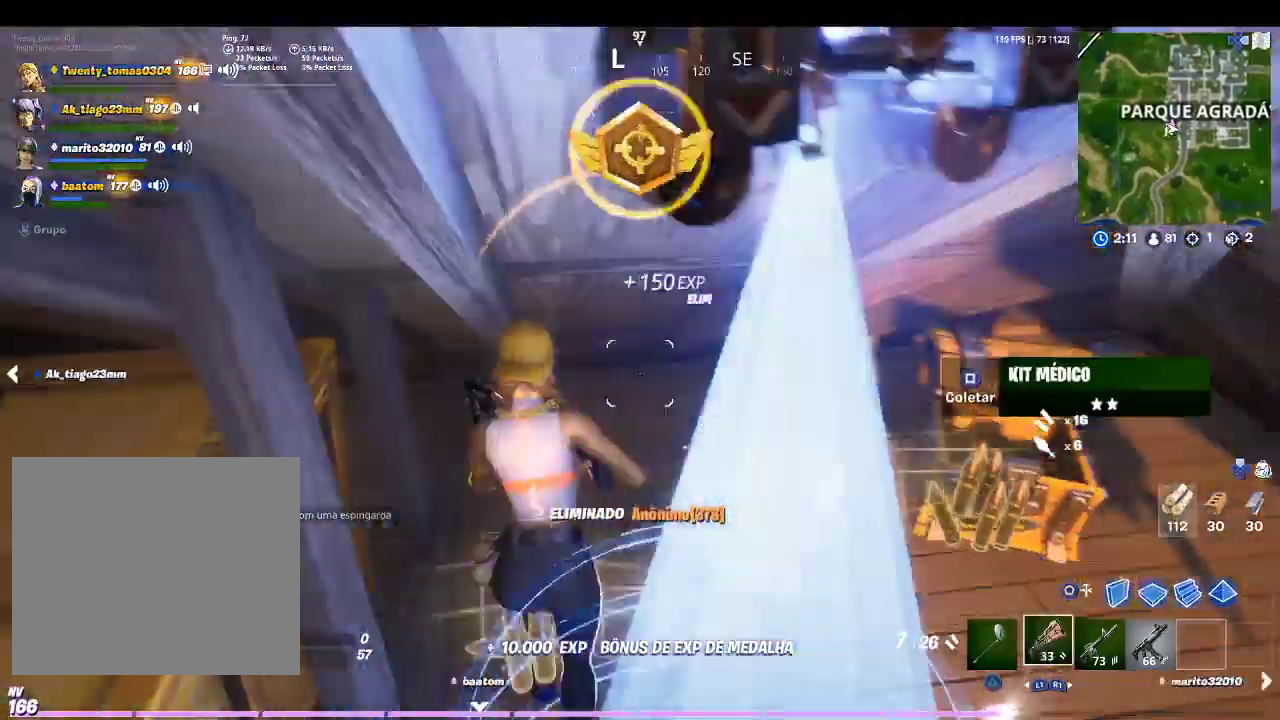
{"dt_ms": 500, "buttons": [], "left_stick": "up-left", "right_stick": "center", "events": [[67, "left_stick", "up-right"], [233, "right_stick", "center"], [333, "left_stick", "up"], [467, "left_stick", "up-left"]]}